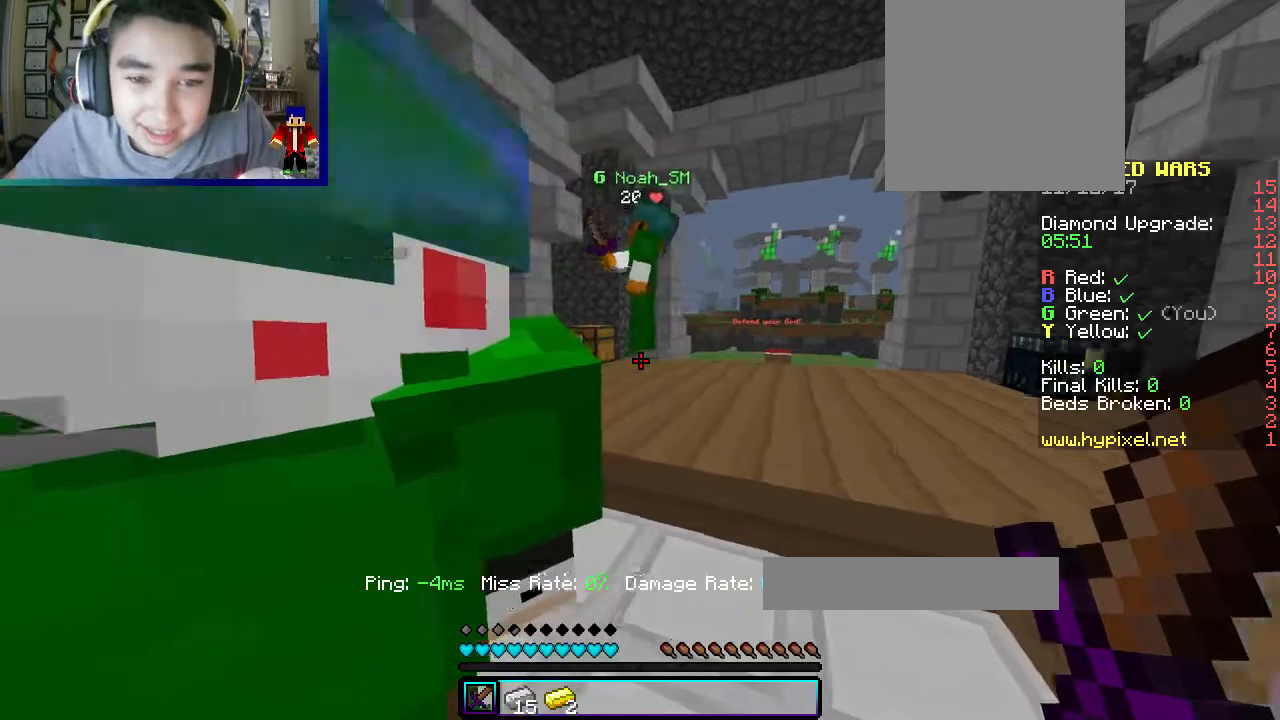
Gameplay with keyboard and mouse; each line is a JSON object with the keys and mouse buttons held at the frame after it. "events" lists presses ("down") and releases ("up") of "a", "d", "s", "w", "mouse_left" and "mouse_right" between this image and that frame as [ms after this image, input, new state], when the widget could be followed in between. "mouse_left", "mouse_right" = the "left", "right" buttons of the "mouse" list. No other keys are recorded. Fast repeated clicks can show as one long hold. Mouse movement is not recorded.
{"keys": [], "mouse": [], "events": [[117, "d", "down"], [317, "d", "up"]]}
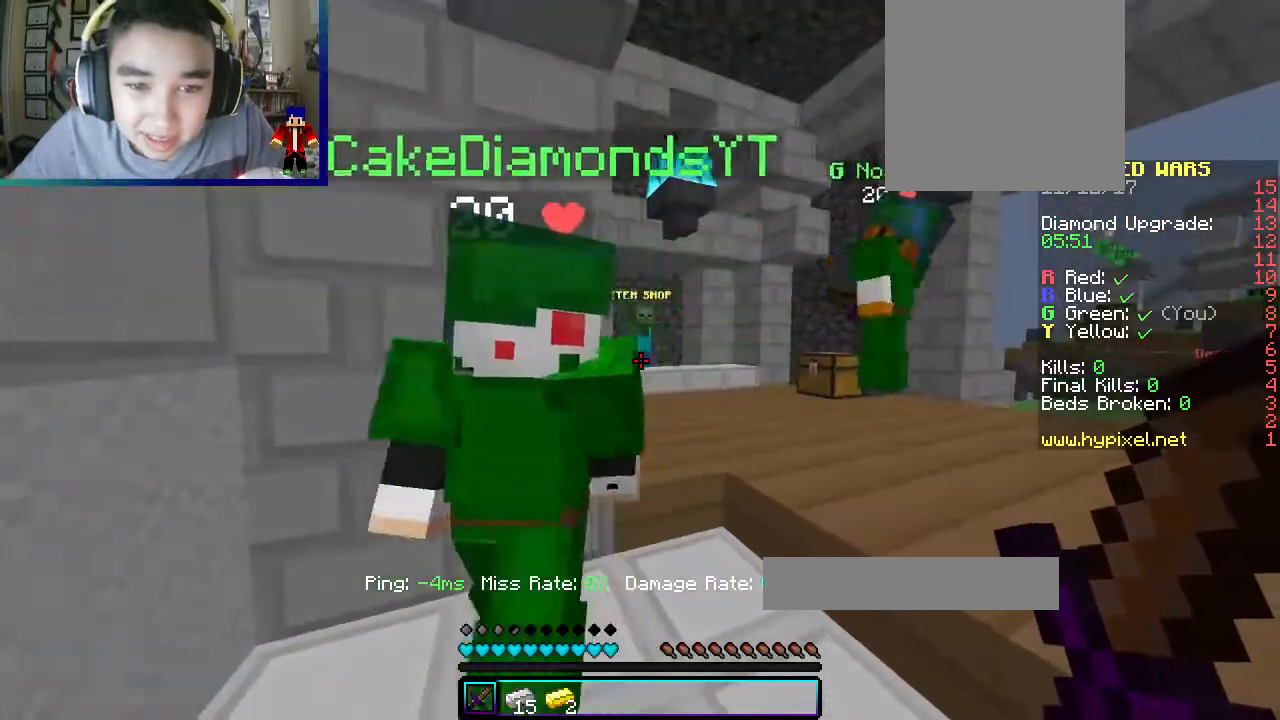
{"keys": [], "mouse": [], "events": [[217, "a", "down"], [367, "a", "up"]]}
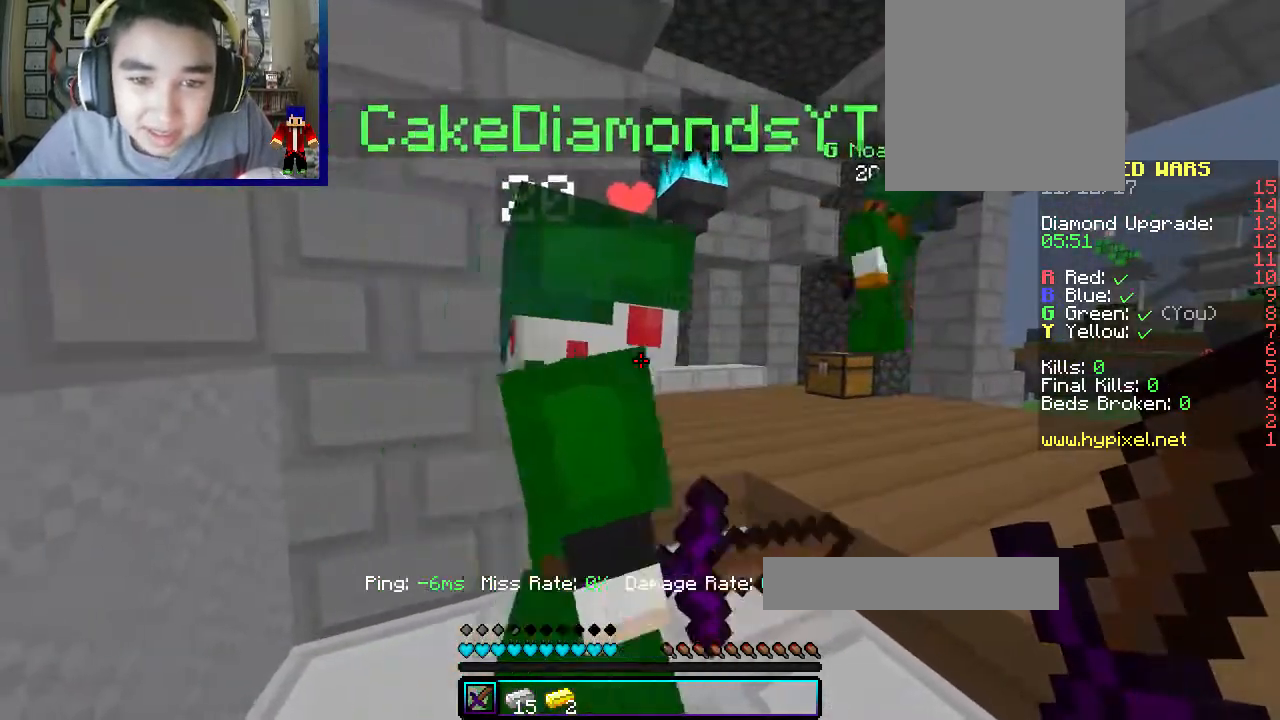
{"keys": [], "mouse": [], "events": [[17, "w", "down"], [183, "w", "up"]]}
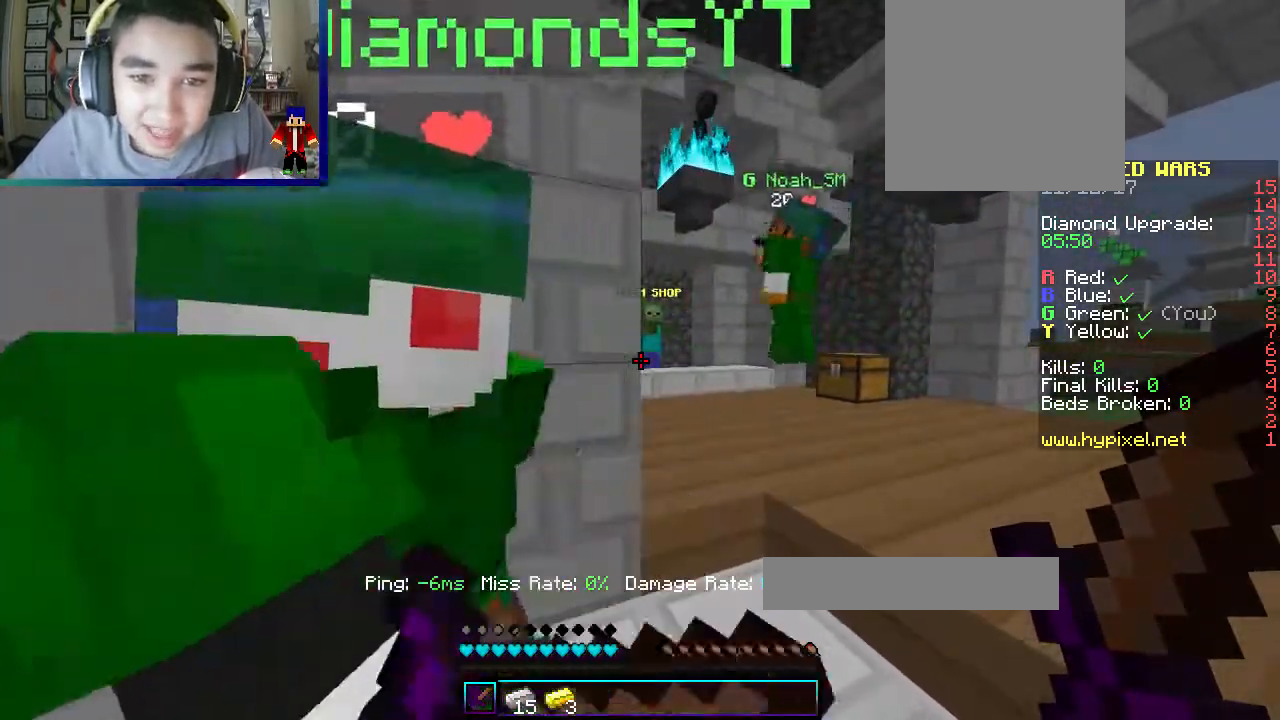
{"keys": [], "mouse": [], "events": []}
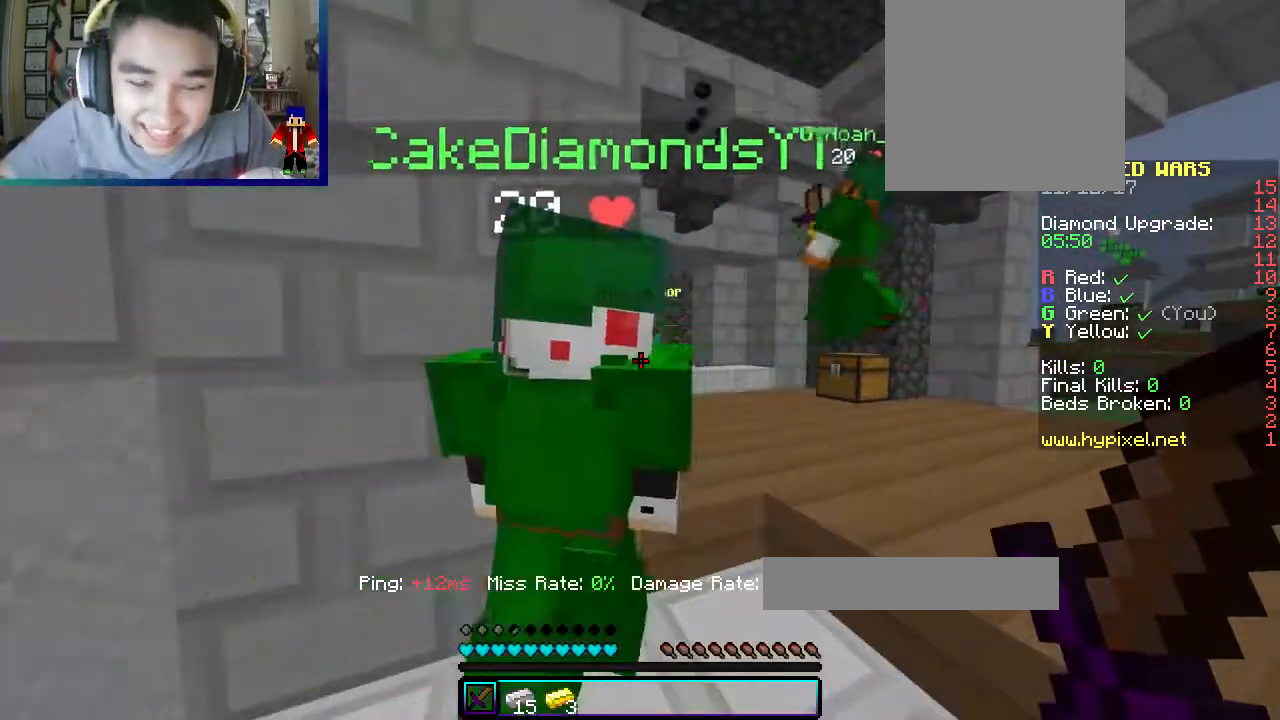
{"keys": [], "mouse": [], "events": []}
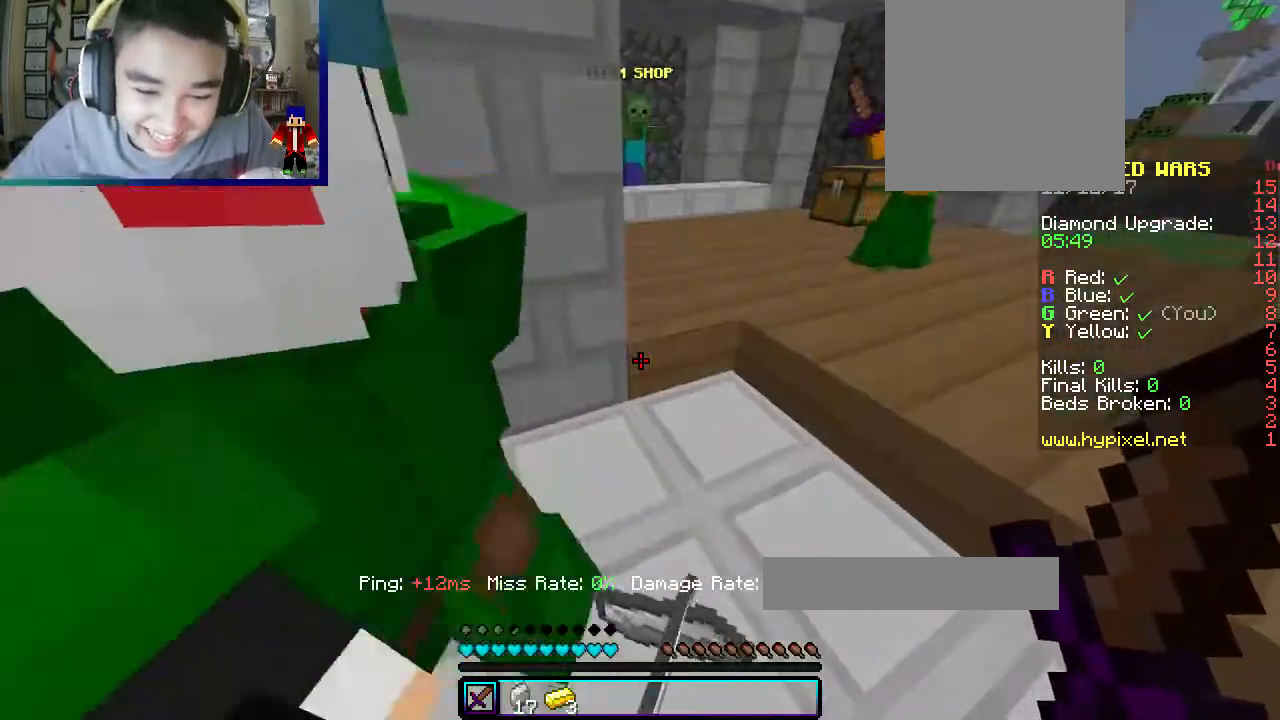
{"keys": [], "mouse": [], "events": []}
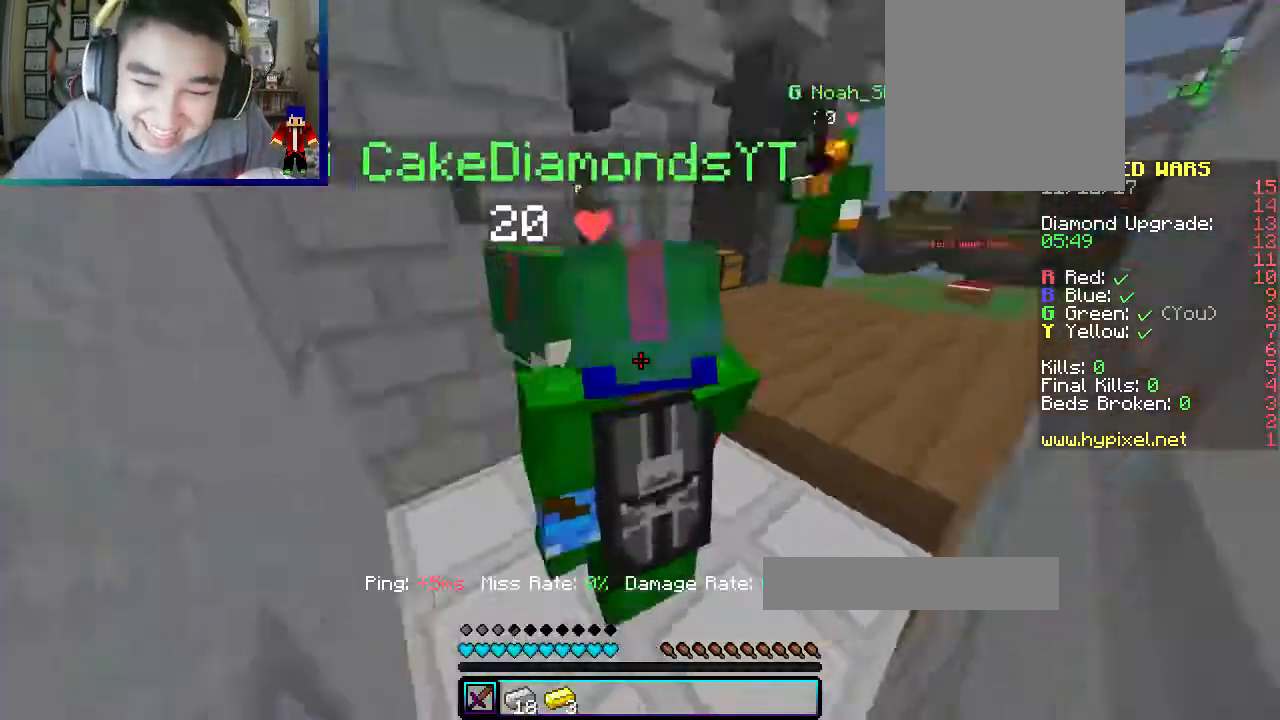
{"keys": [], "mouse": [], "events": []}
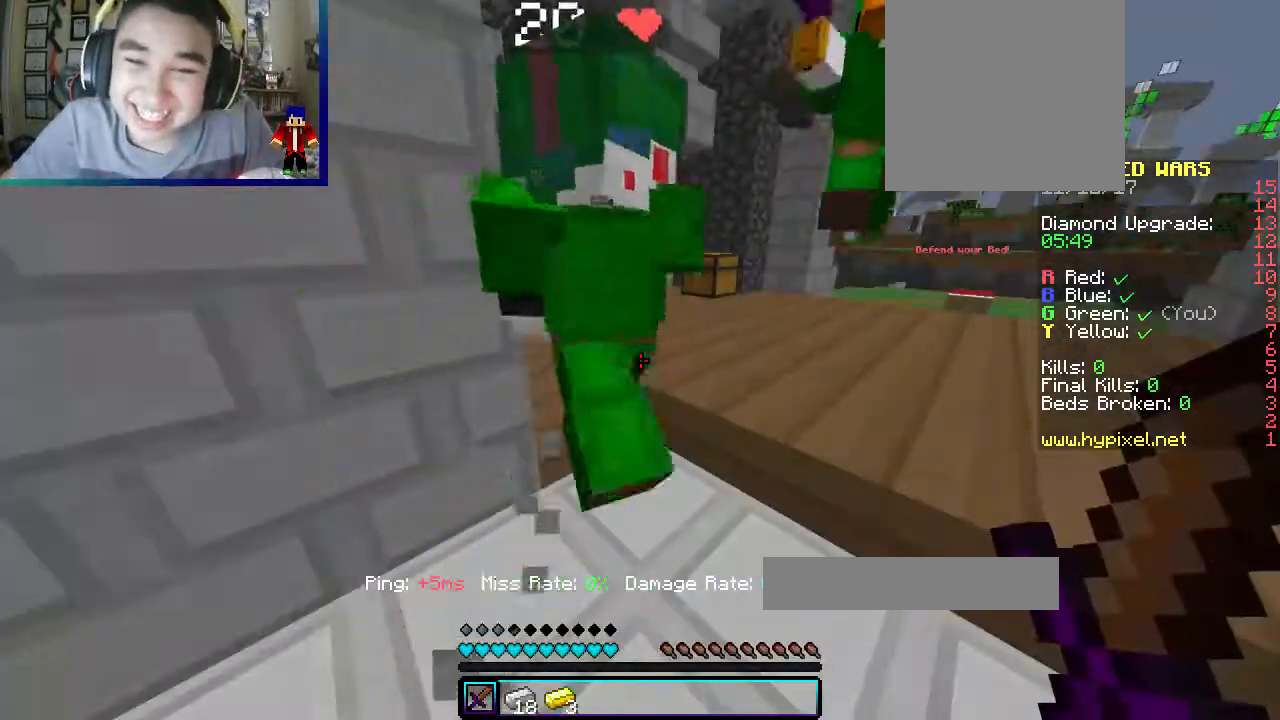
{"keys": [], "mouse": ["left"]}
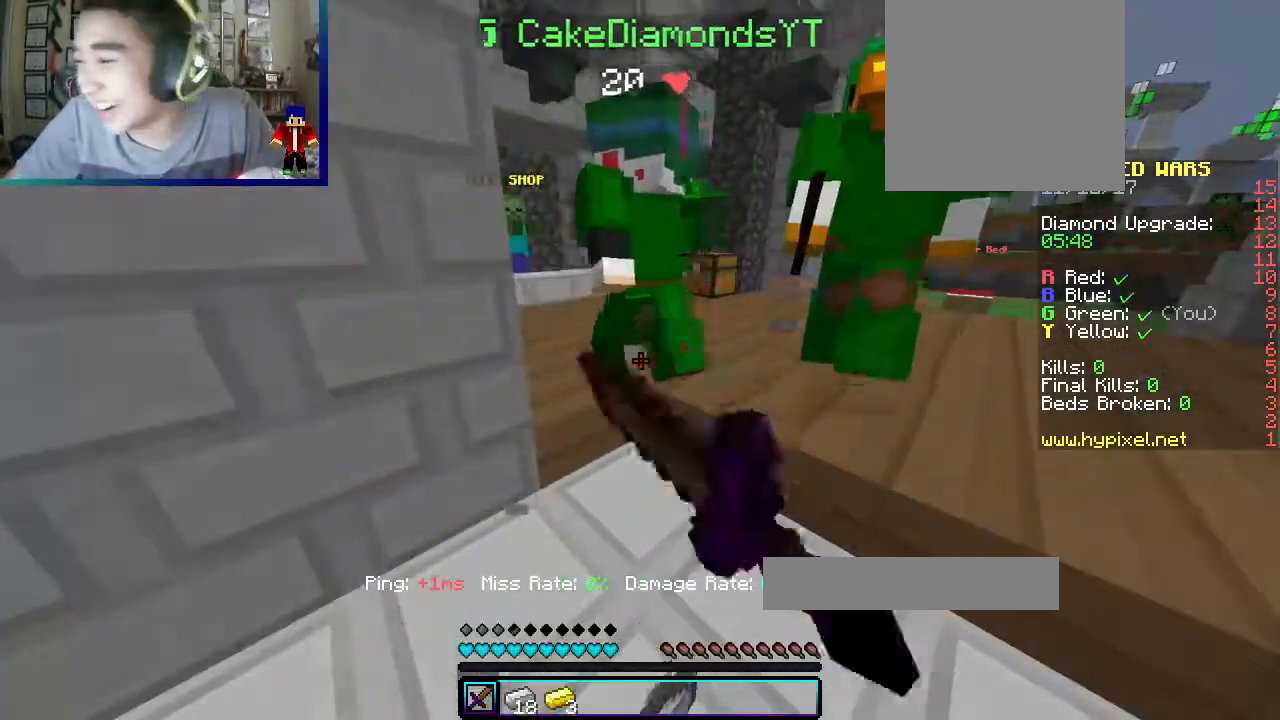
{"keys": [], "mouse": ["left"]}
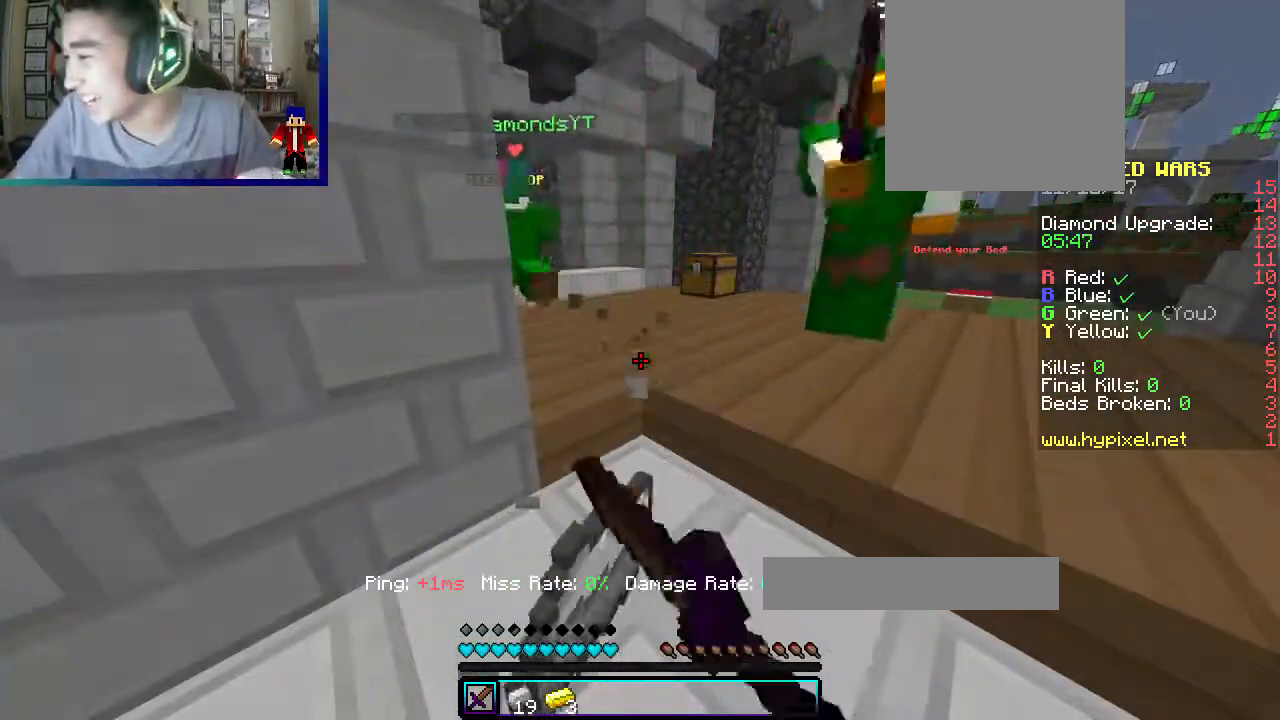
{"keys": [], "mouse": []}
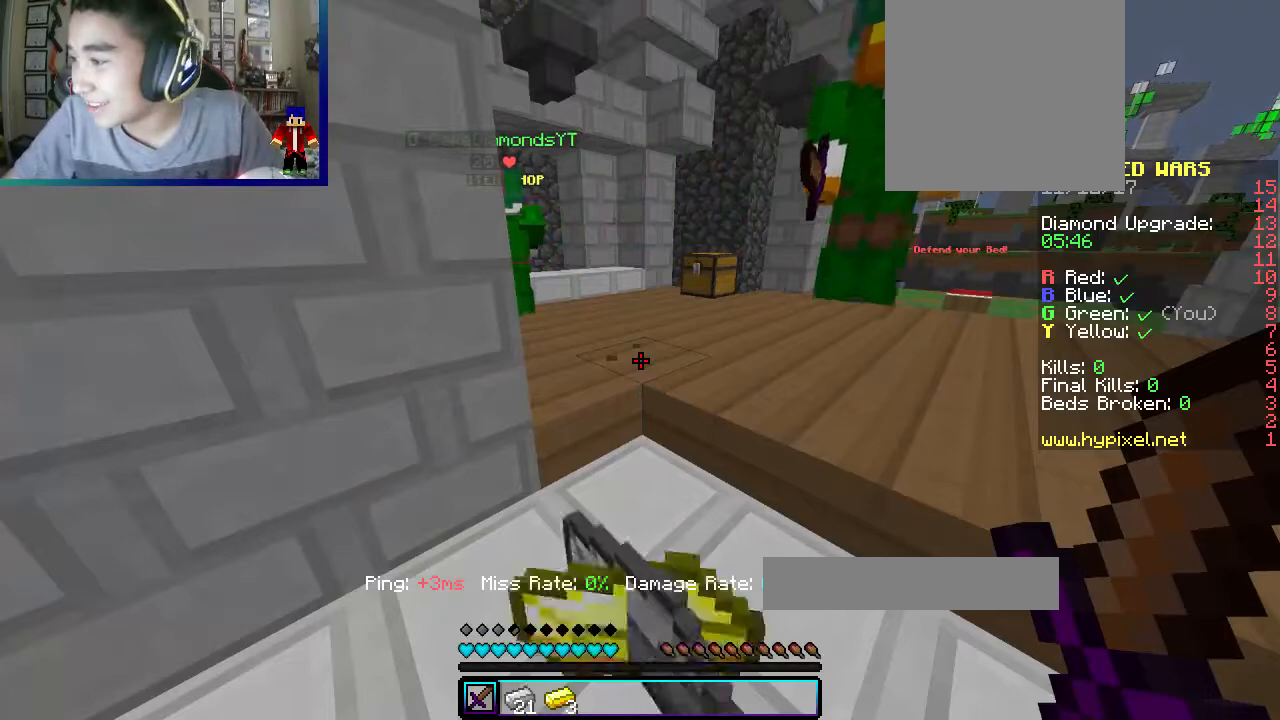
{"keys": [], "mouse": [], "events": []}
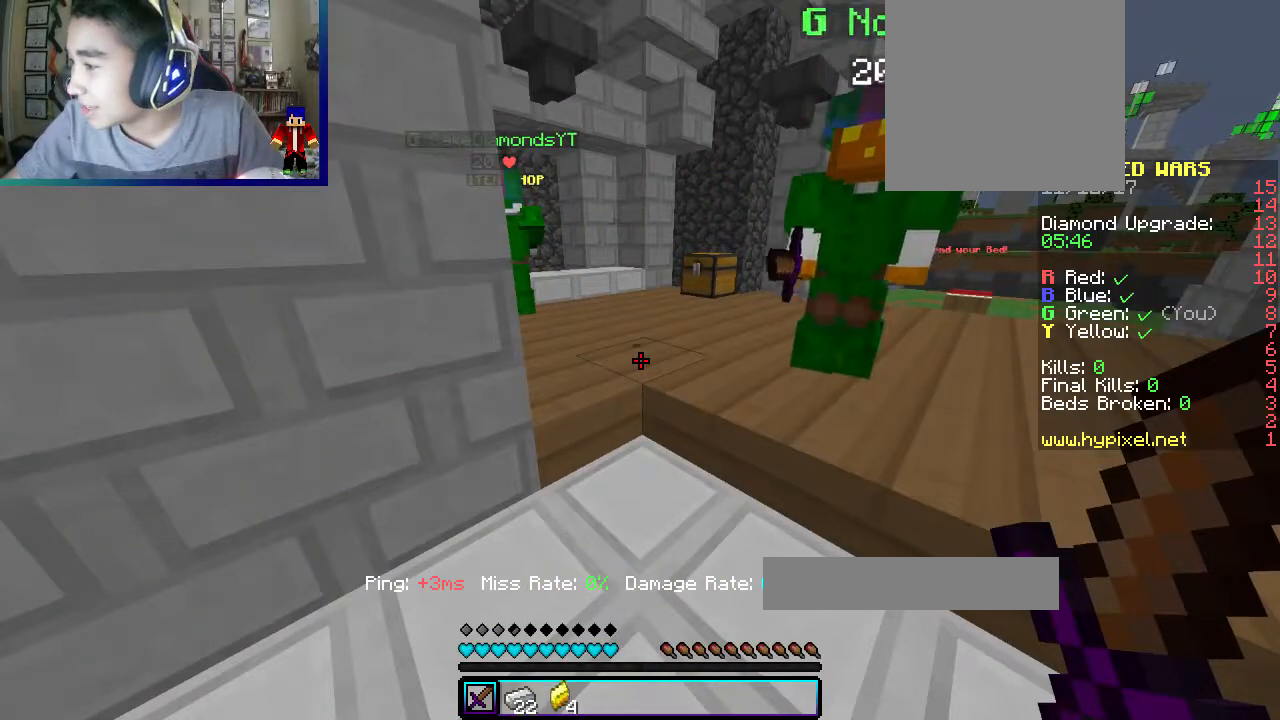
{"keys": [], "mouse": [], "events": []}
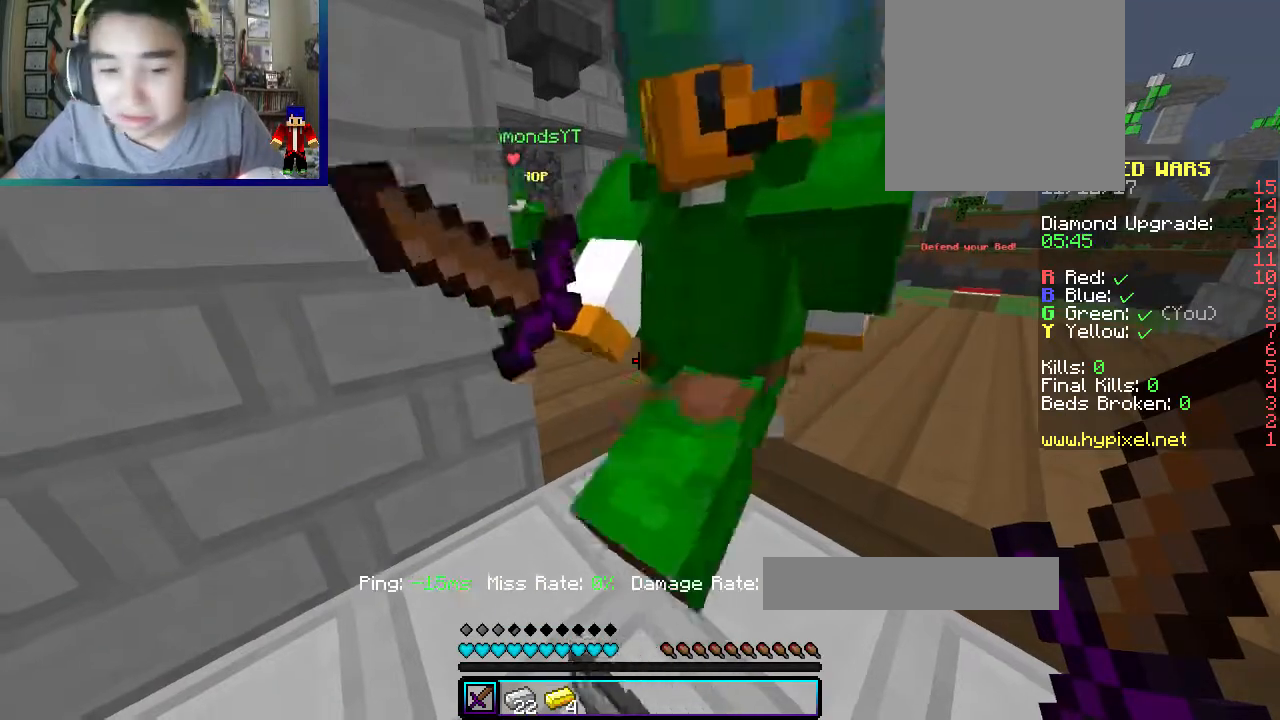
{"keys": [], "mouse": [], "events": []}
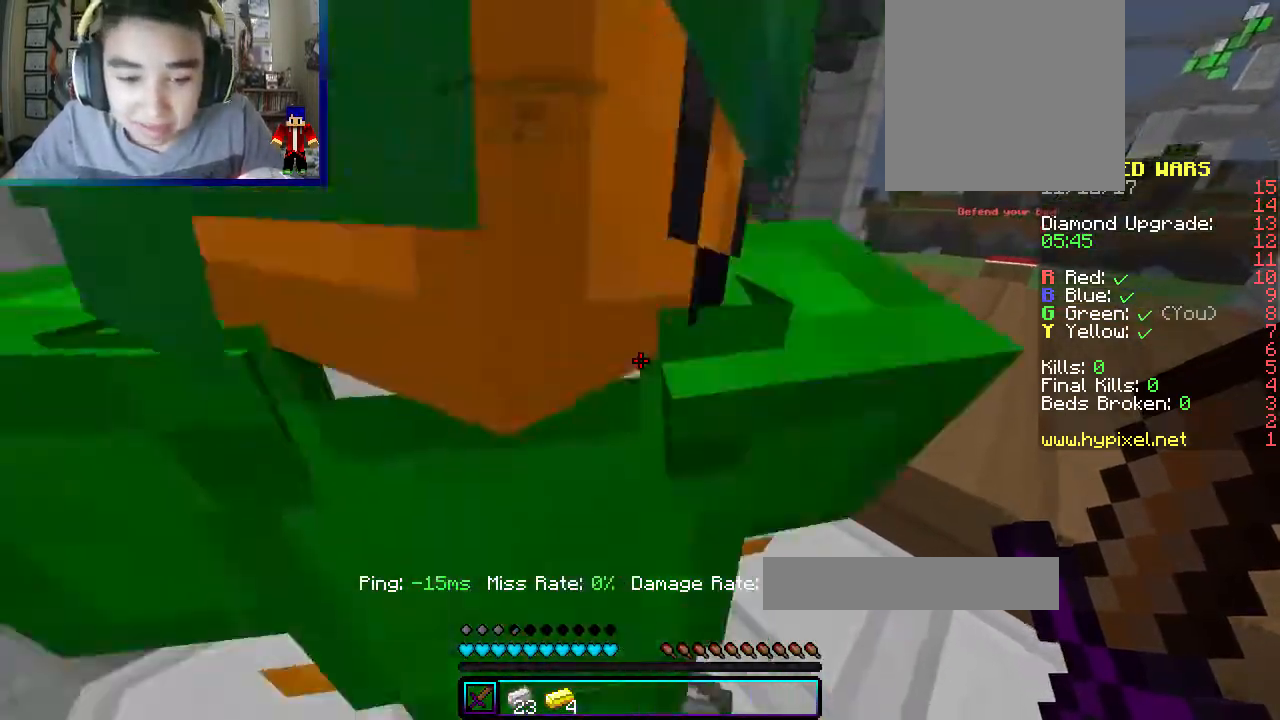
{"keys": [], "mouse": [], "events": []}
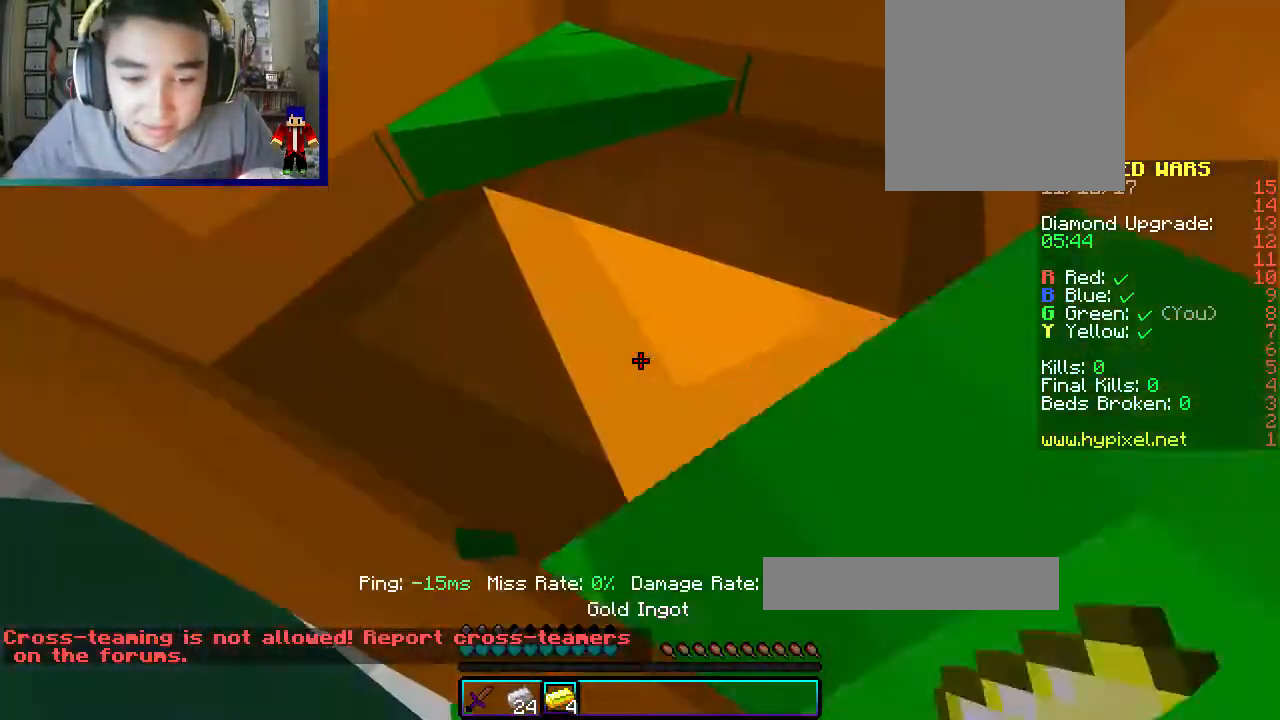
{"keys": [], "mouse": [], "events": []}
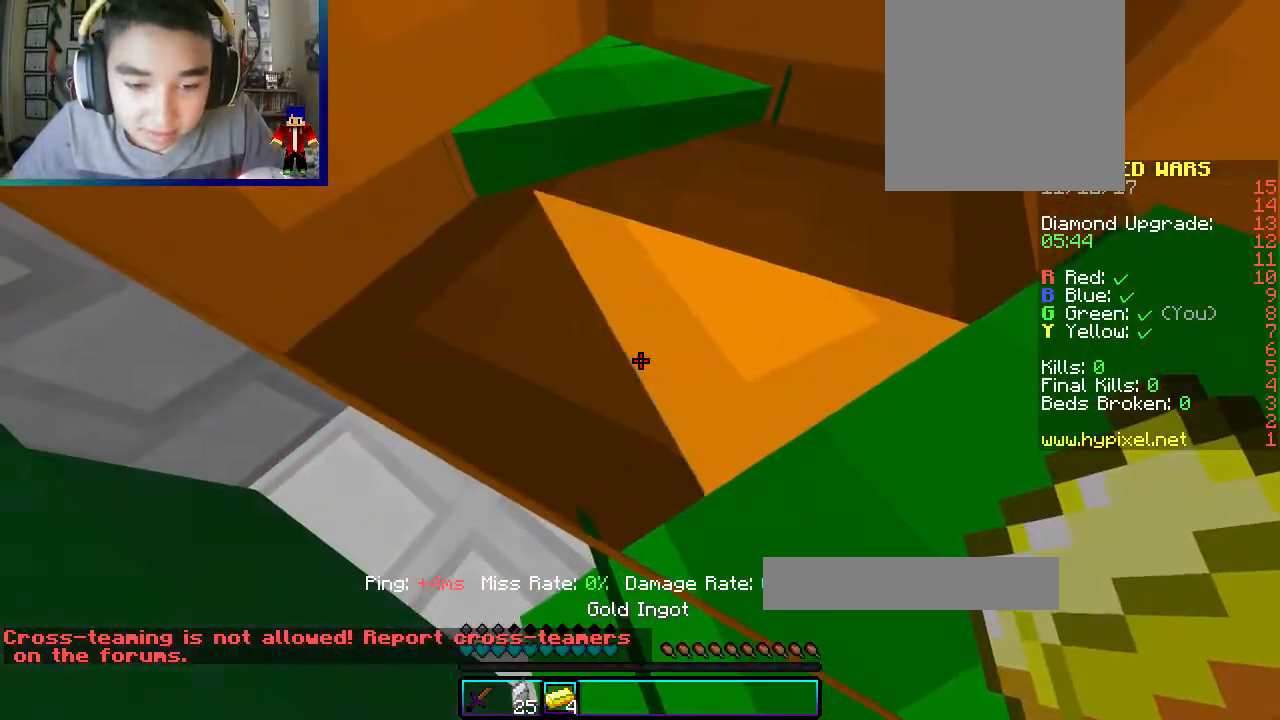
{"keys": ["d", "w"], "mouse": [], "events": [[217, "w", "down"], [467, "d", "down"]]}
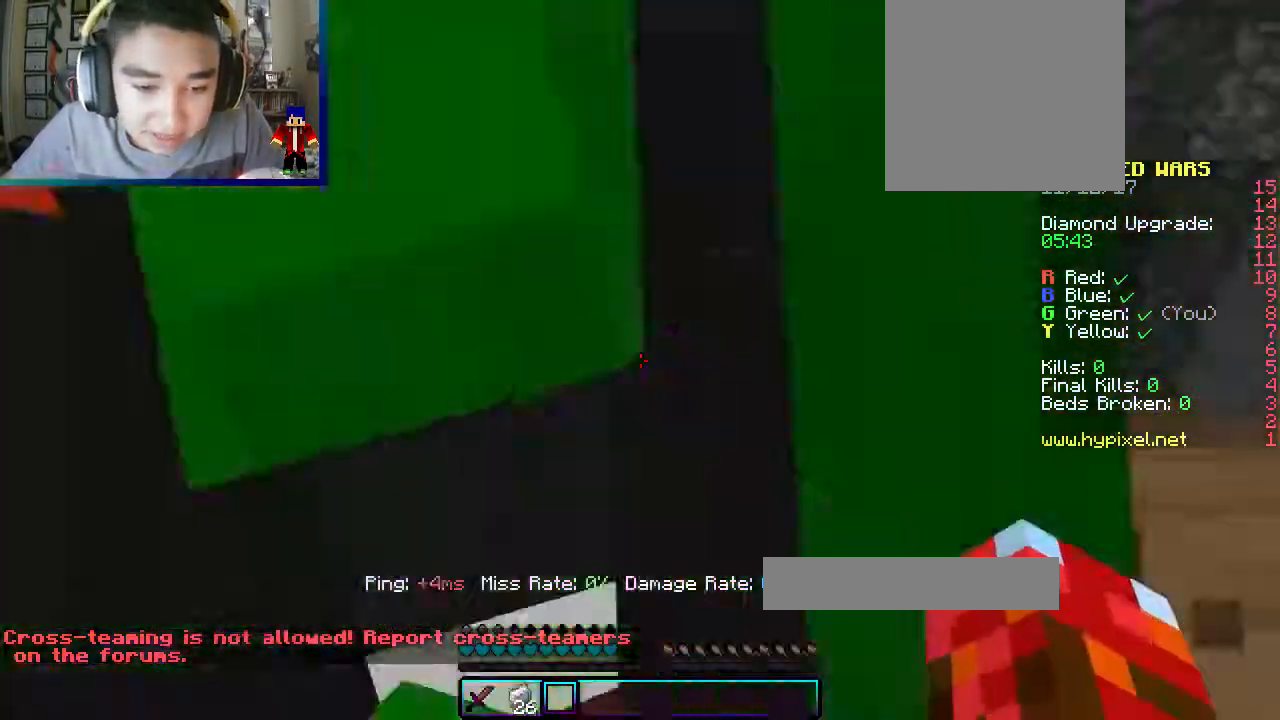
{"keys": ["w"], "mouse": [], "events": [[283, "d", "up"]]}